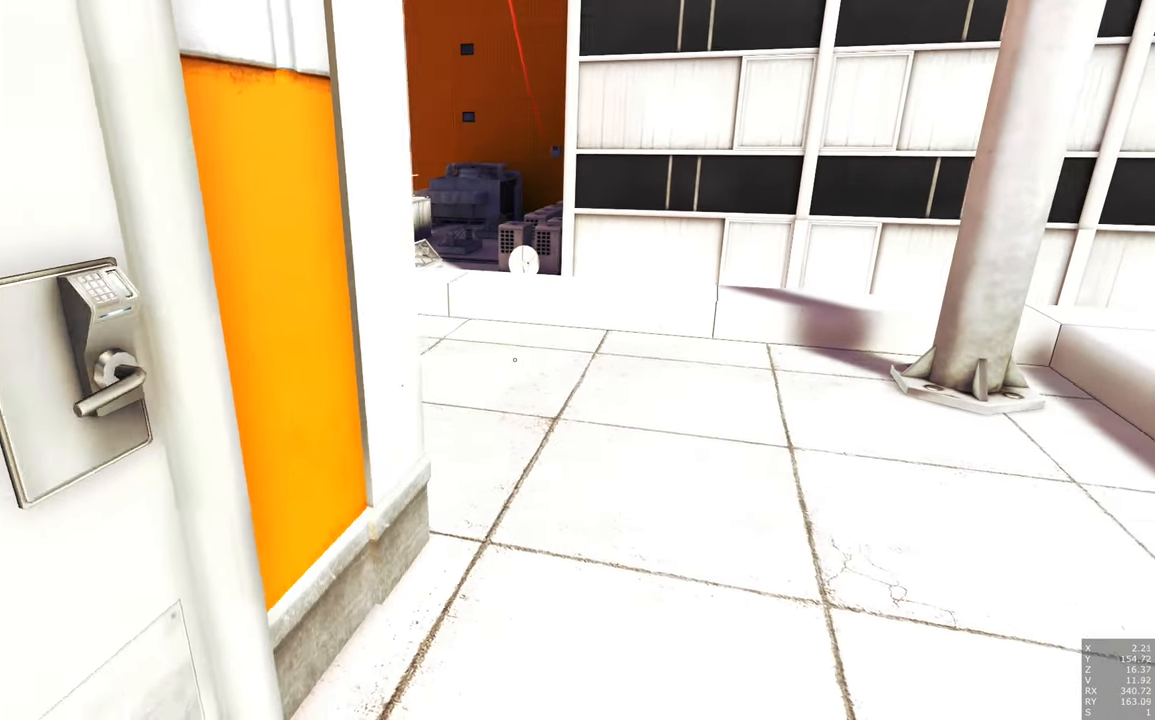
Gameplay with keyboard and mouse; each line is a JSON object with the keys and mouse buttons held at the frame after it. "events" lists presses ("down") and releases ("up") of "a", "c", "ctrl", "d", "e", "escape", "f", "q", "s", "shift", "tab", "w", "z", "mouse_left" and "mouse_right" between this image and that frame as [ms after this image, input, new state], when the widget could be followed in between. "mouse_left", "mouse_right" = the "left", "right" buttons of the "mouse" list. No other keys are recorded. Mouse movement is not recorded. Not read: other_keys.
{"keys": [], "mouse": [], "events": [[150, "s", "down"], [283, "d", "up"], [433, "s", "up"]]}
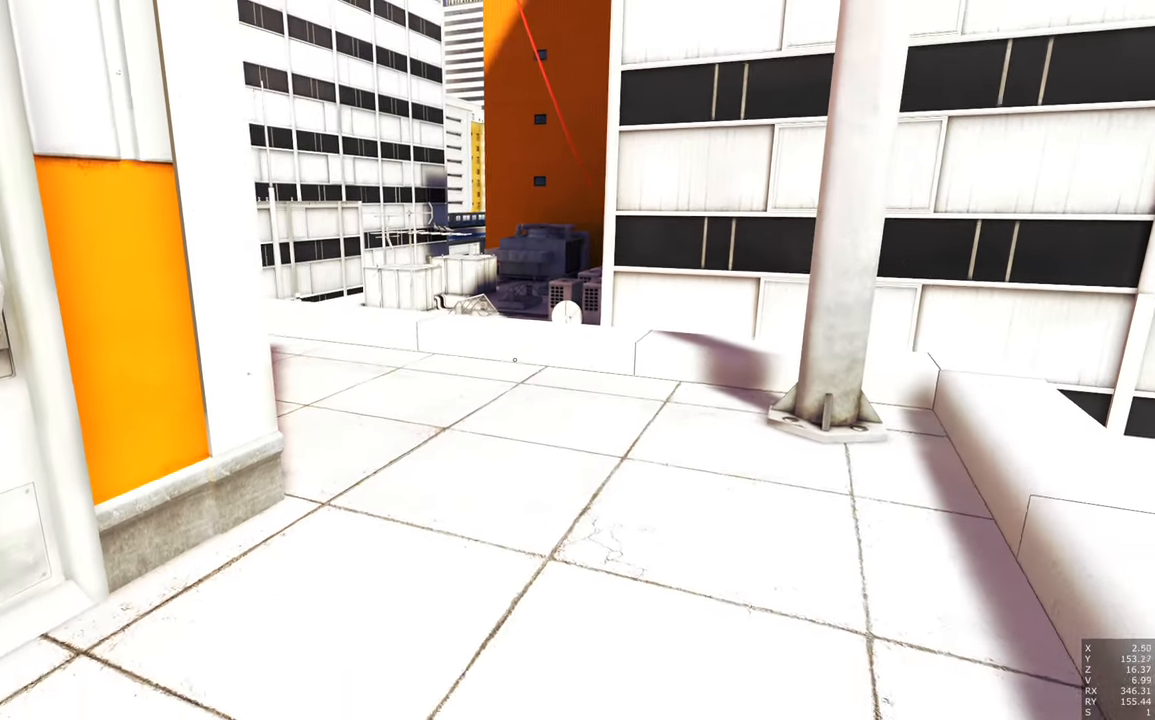
{"keys": ["s"], "mouse": [], "events": [[450, "s", "down"]]}
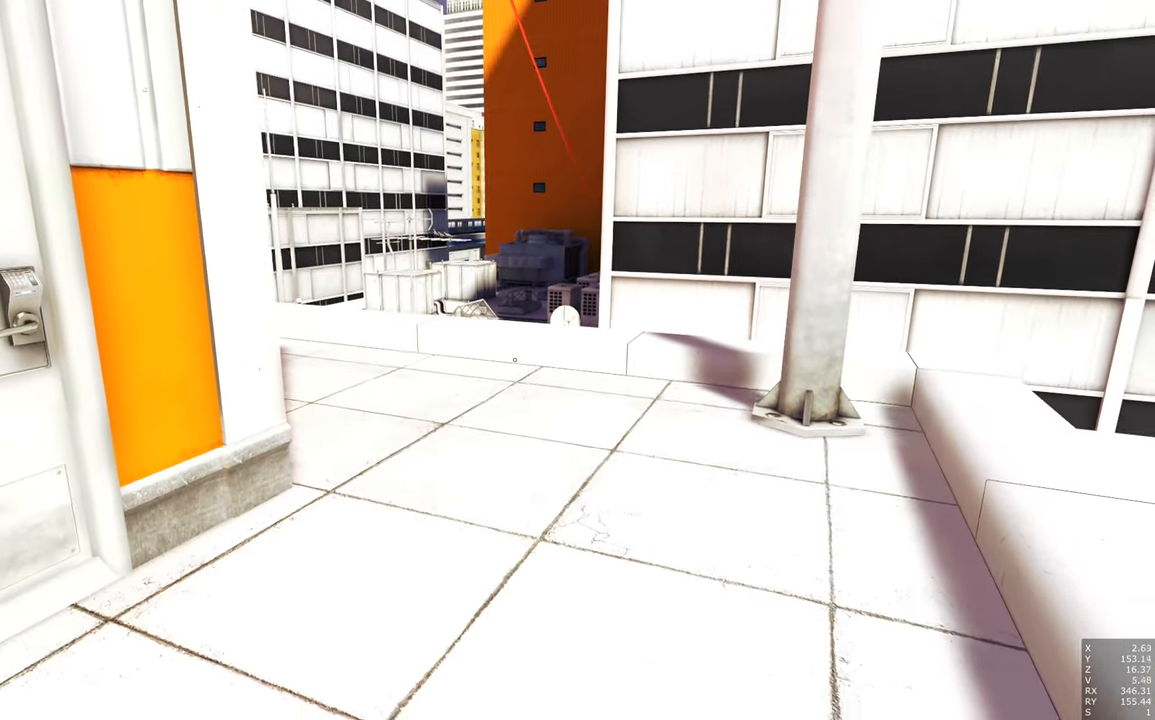
{"keys": [], "mouse": [], "events": [[433, "s", "up"]]}
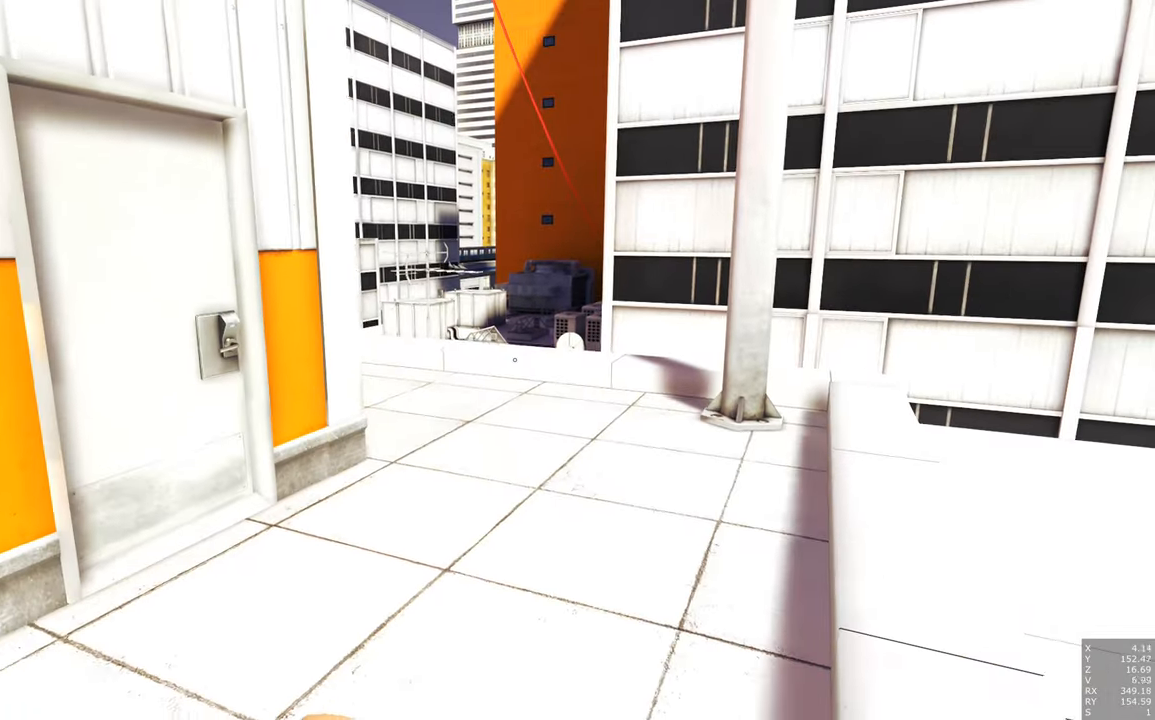
{"keys": [], "mouse": [], "events": []}
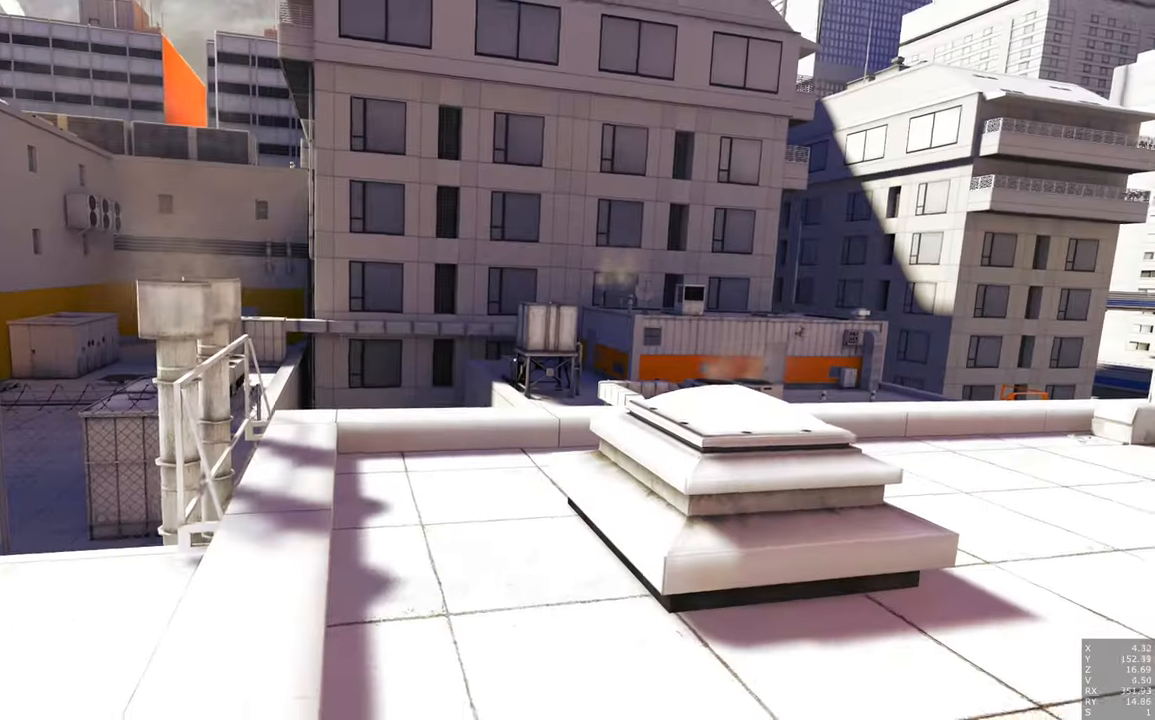
{"keys": ["a", "w"], "mouse": [], "events": [[33, "w", "down"], [450, "a", "down"]]}
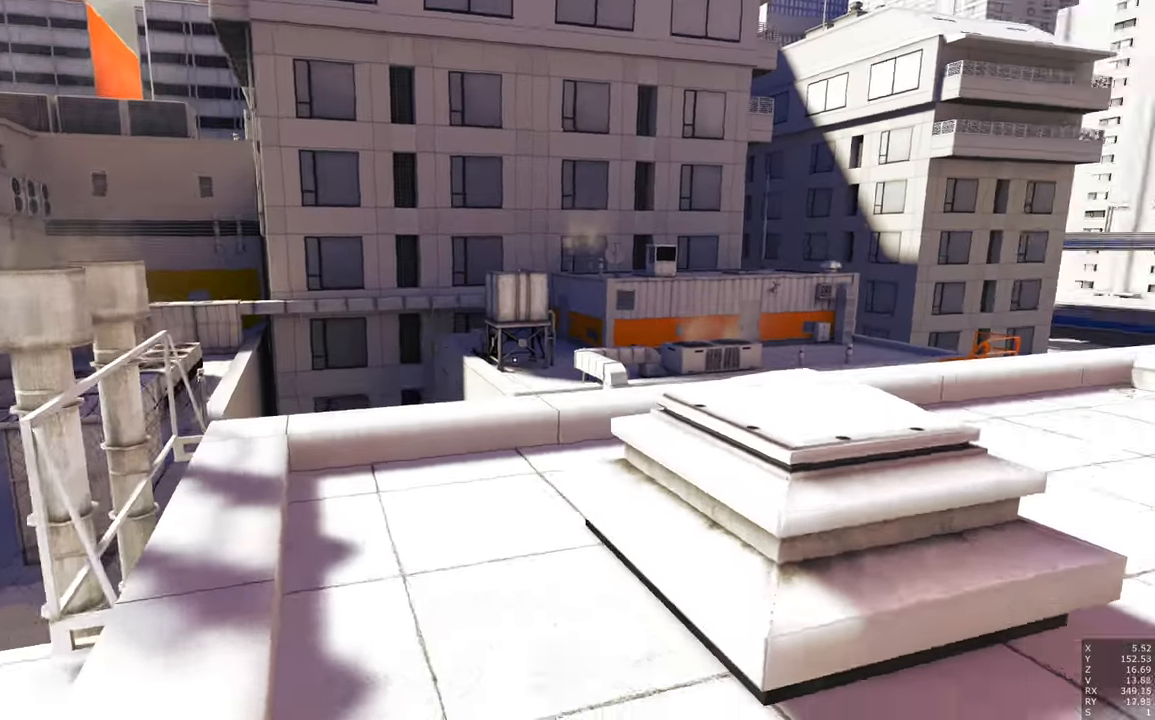
{"keys": ["s"], "mouse": [], "events": [[133, "w", "up"], [333, "s", "down"], [367, "a", "up"]]}
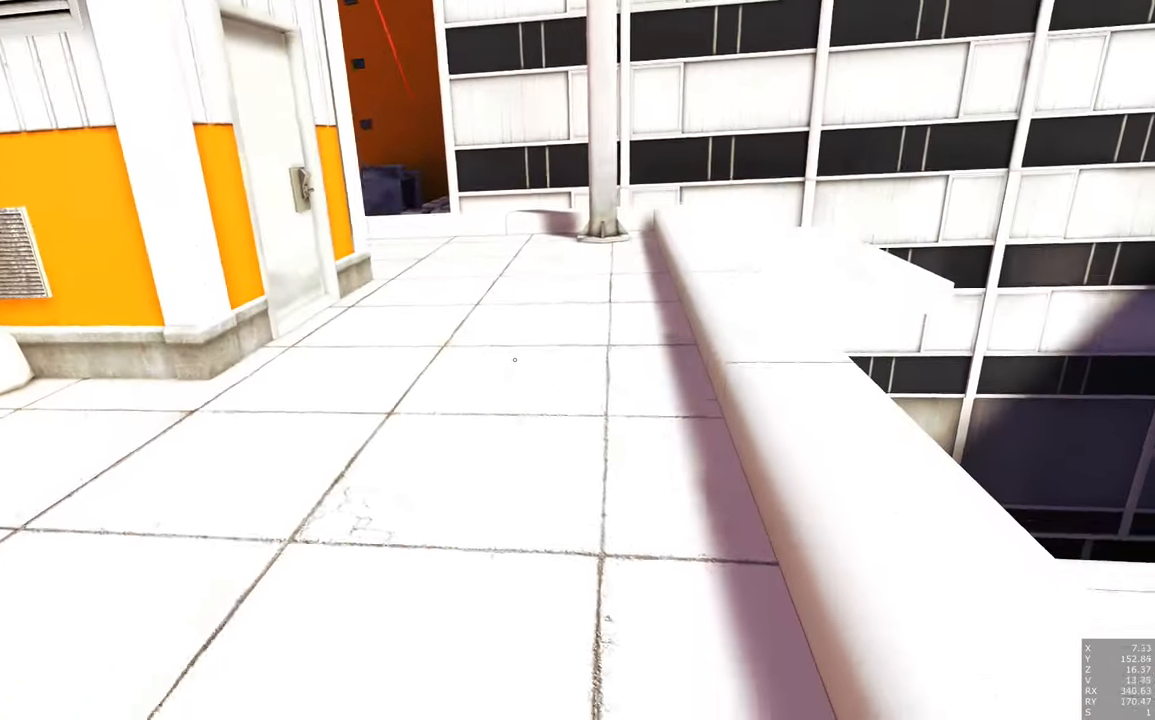
{"keys": [], "mouse": [], "events": [[100, "d", "down"], [150, "s", "up"], [200, "d", "up"]]}
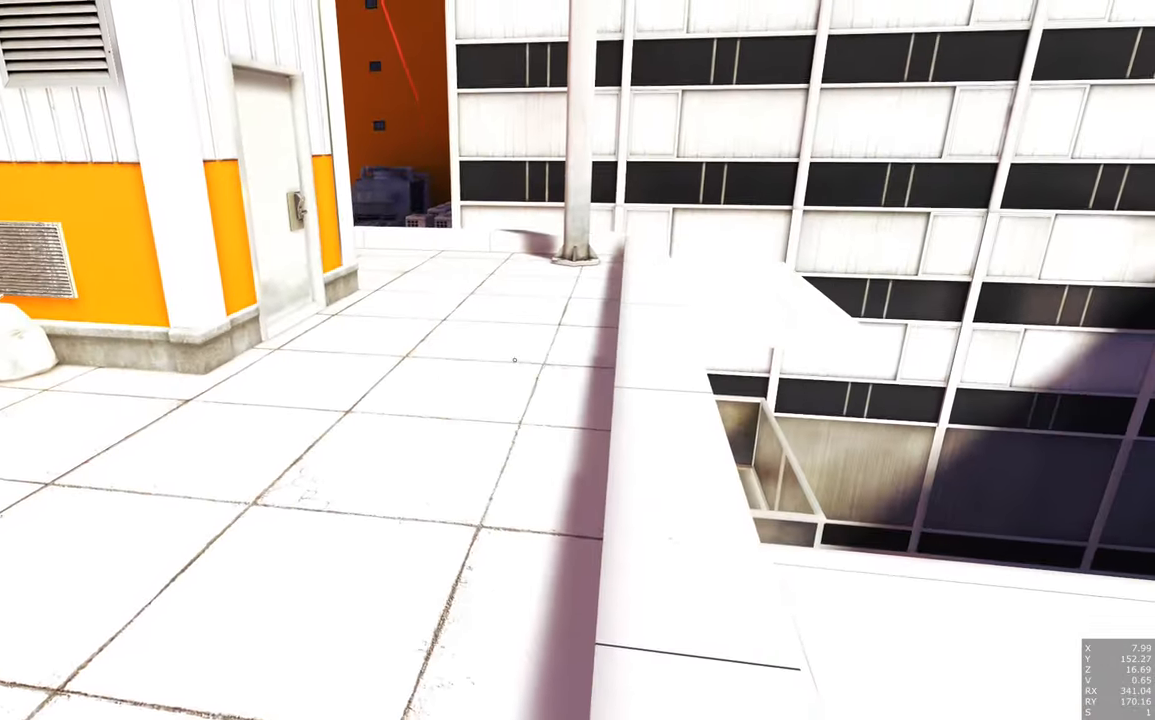
{"keys": ["a", "w"], "mouse": [], "events": [[267, "a", "down"], [267, "w", "down"]]}
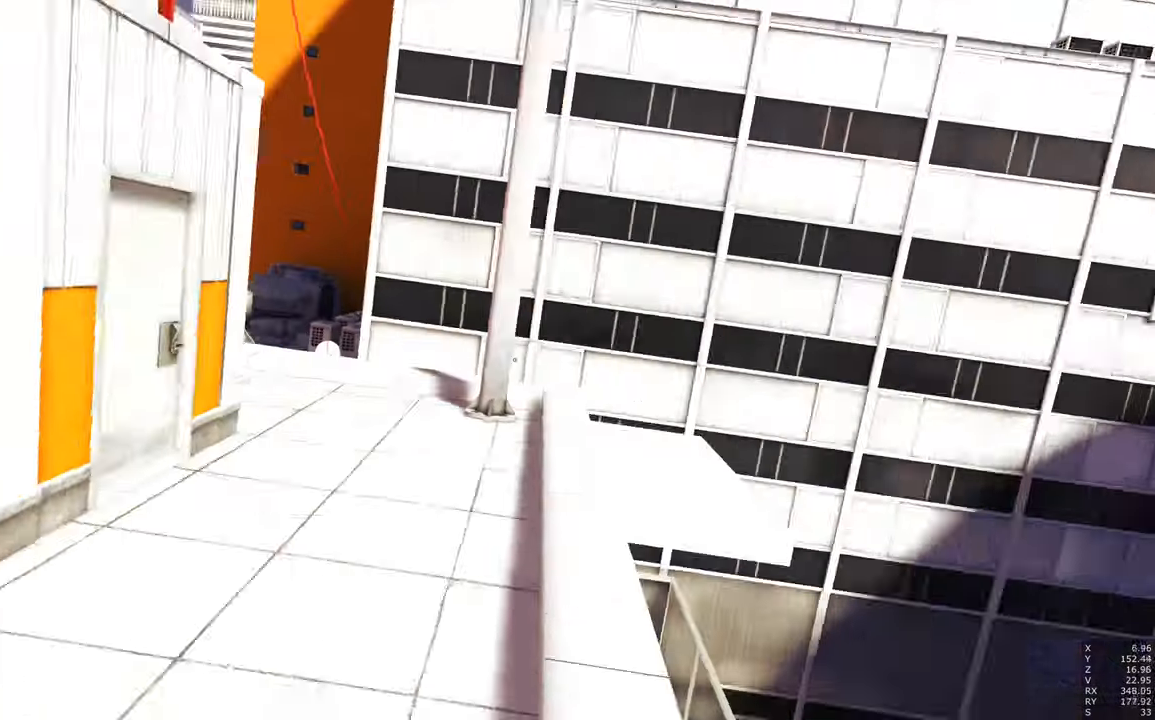
{"keys": ["w"], "mouse": [], "events": [[100, "a", "up"]]}
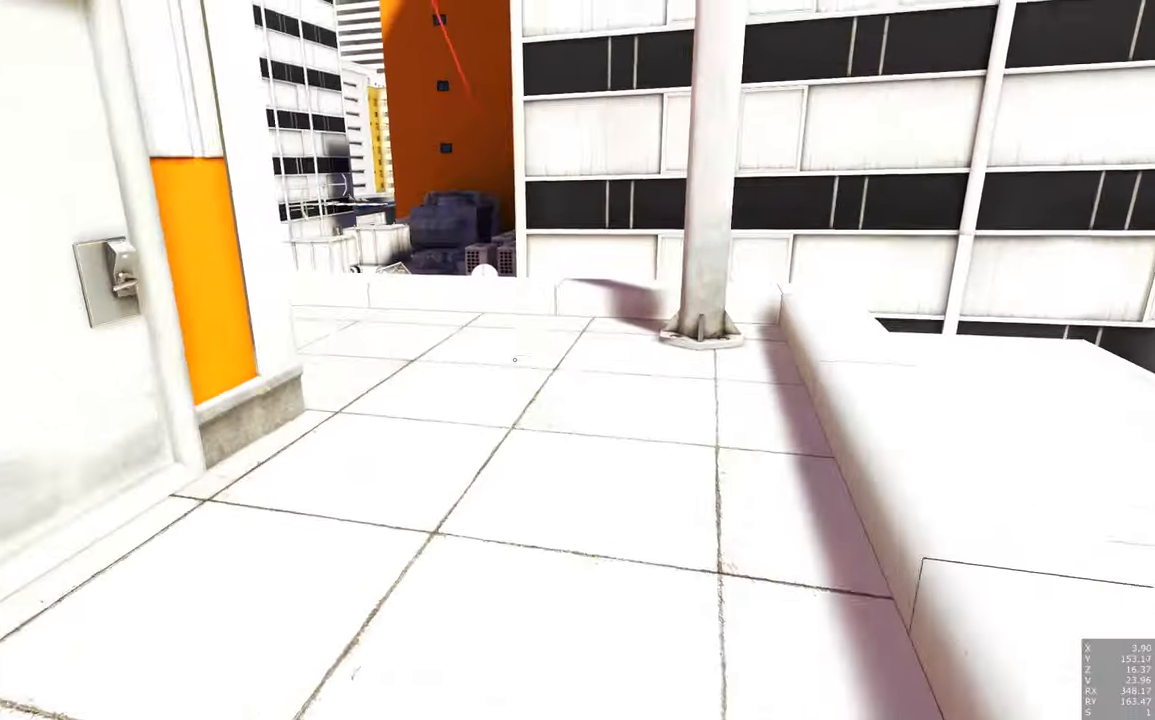
{"keys": ["w"], "mouse": [], "events": []}
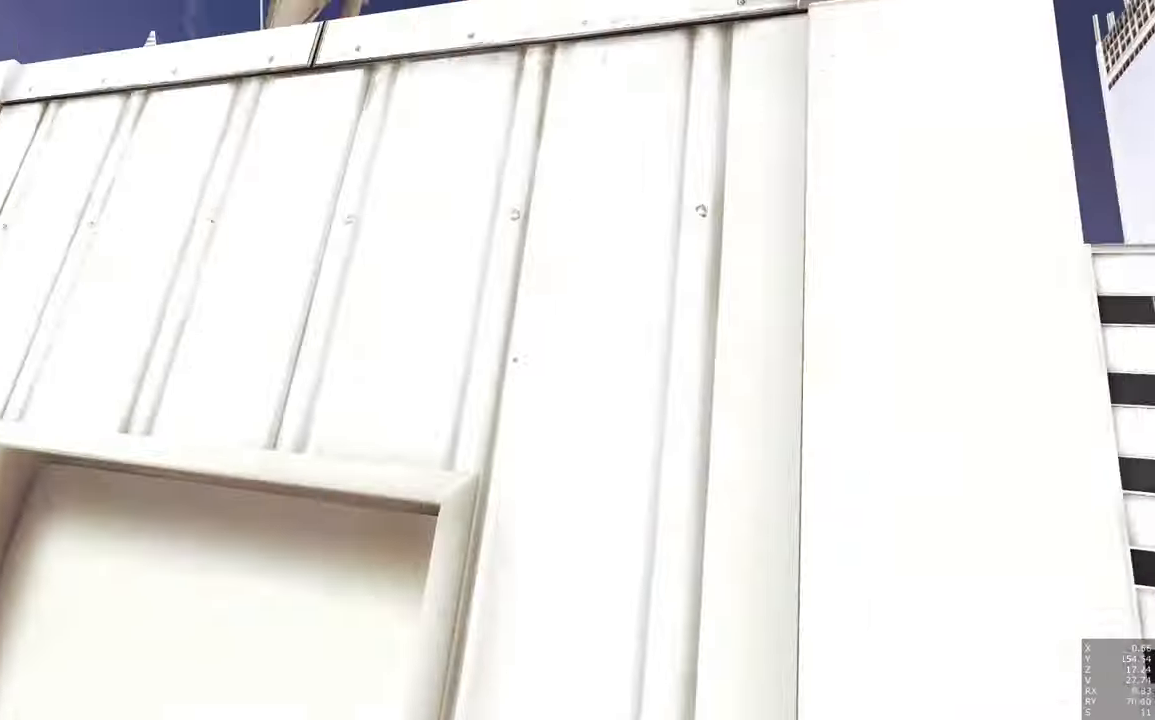
{"keys": ["d", "w"], "mouse": [], "events": [[400, "d", "down"]]}
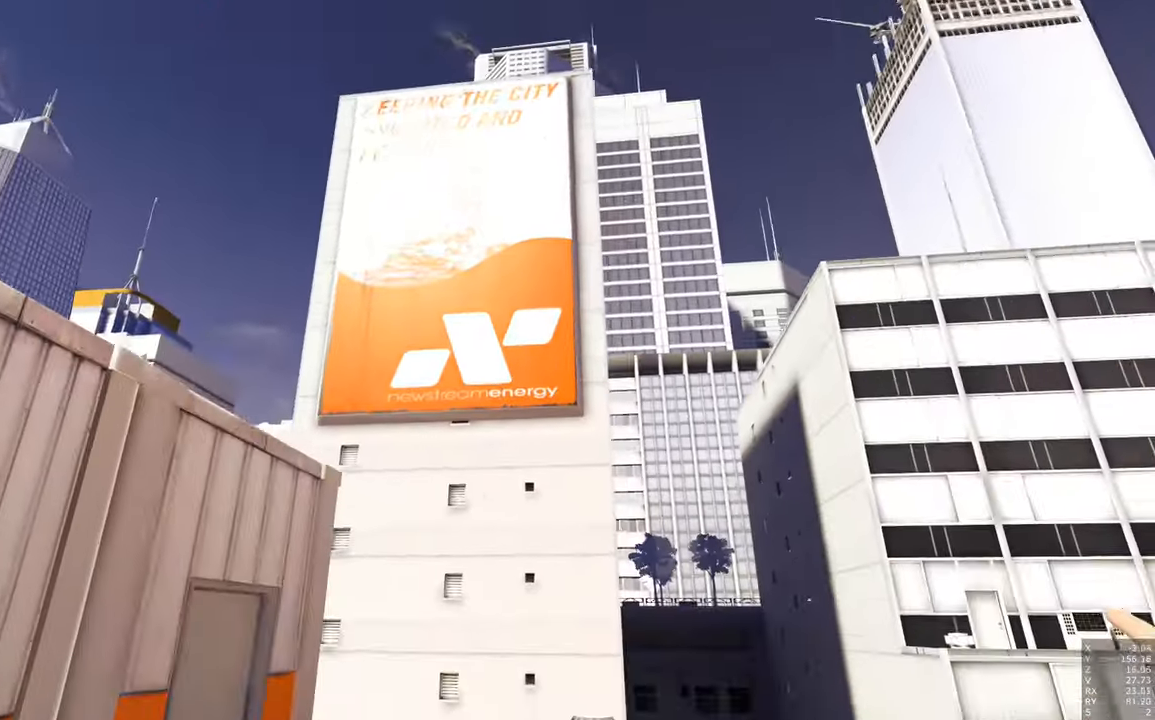
{"keys": [], "mouse": [], "events": [[100, "d", "up"], [283, "w", "up"]]}
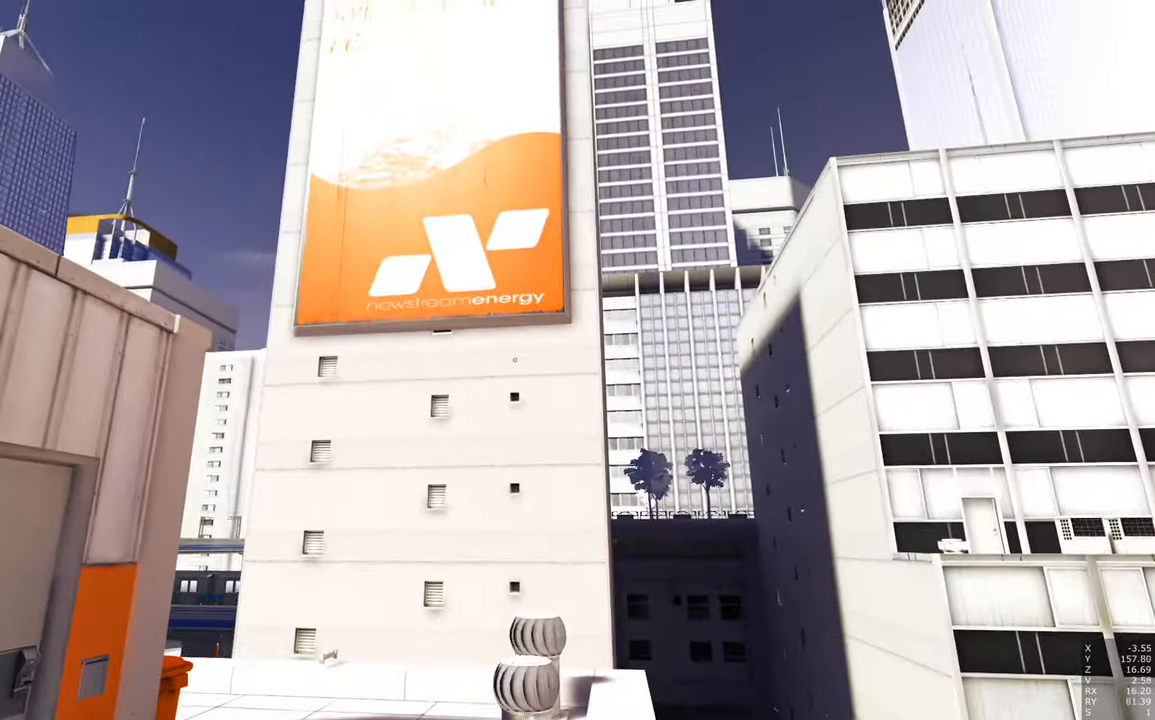
{"keys": ["a", "w"], "mouse": [], "events": [[484, "a", "down"], [484, "w", "down"]]}
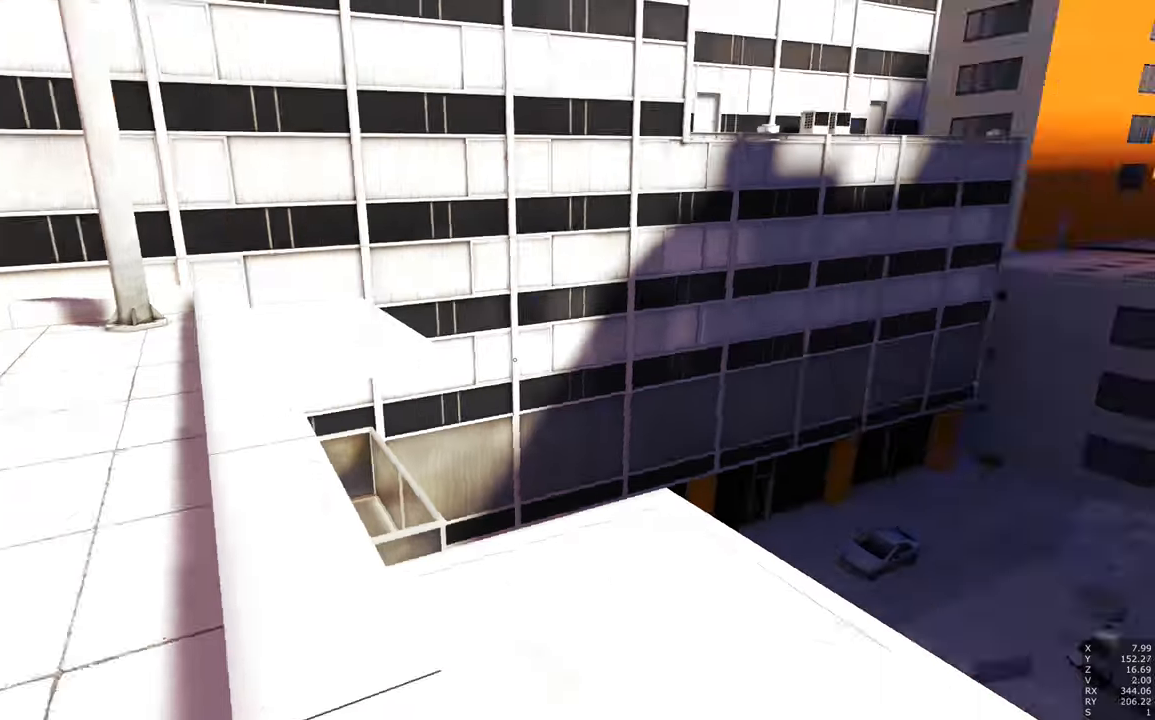
{"keys": ["w"], "mouse": [], "events": [[367, "a", "up"]]}
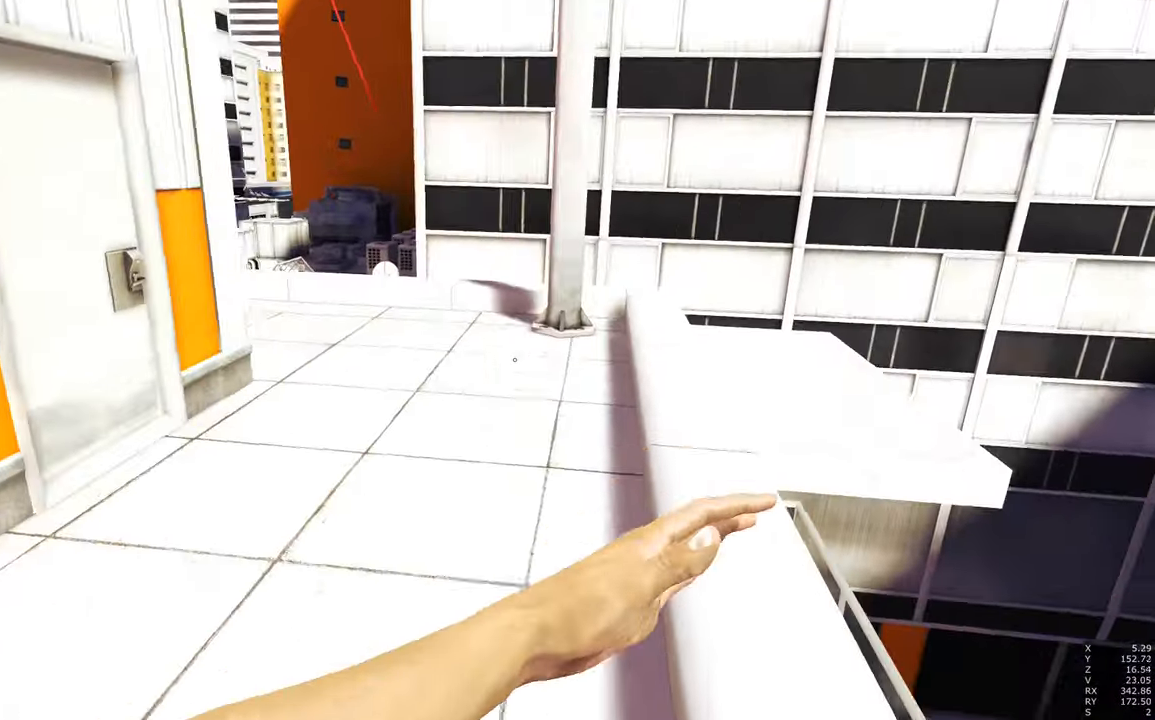
{"keys": ["d", "w"], "mouse": [], "events": [[284, "d", "down"]]}
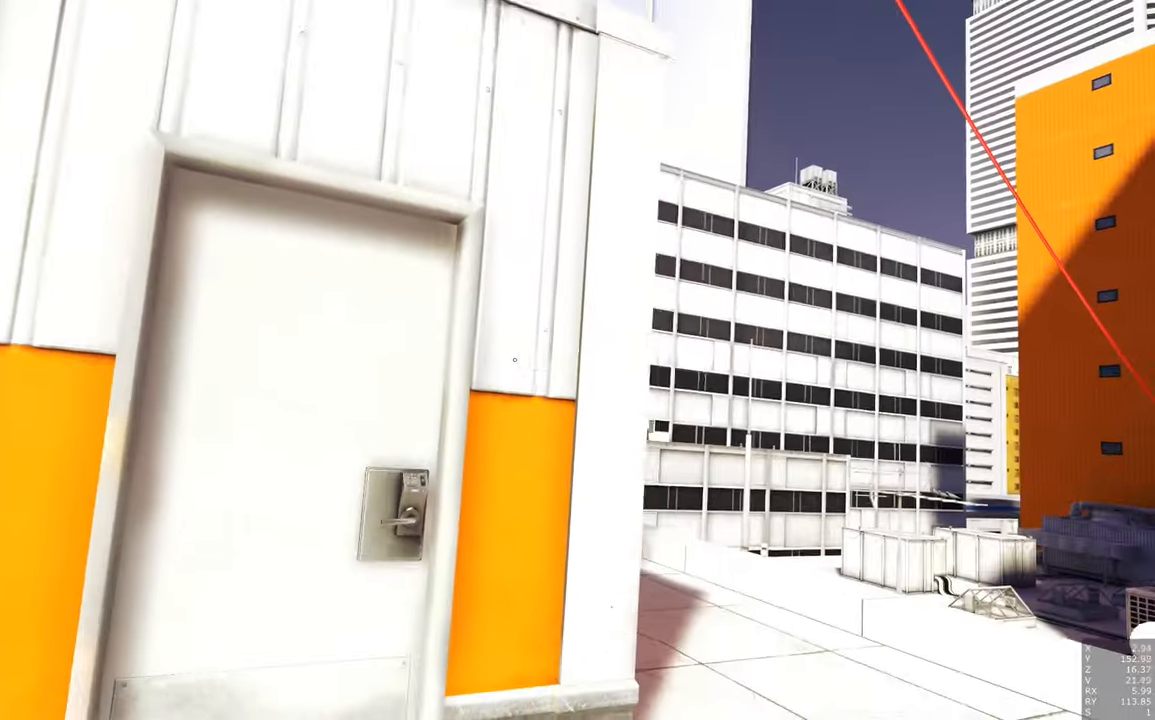
{"keys": [], "mouse": [], "events": [[17, "d", "up"], [17, "w", "up"]]}
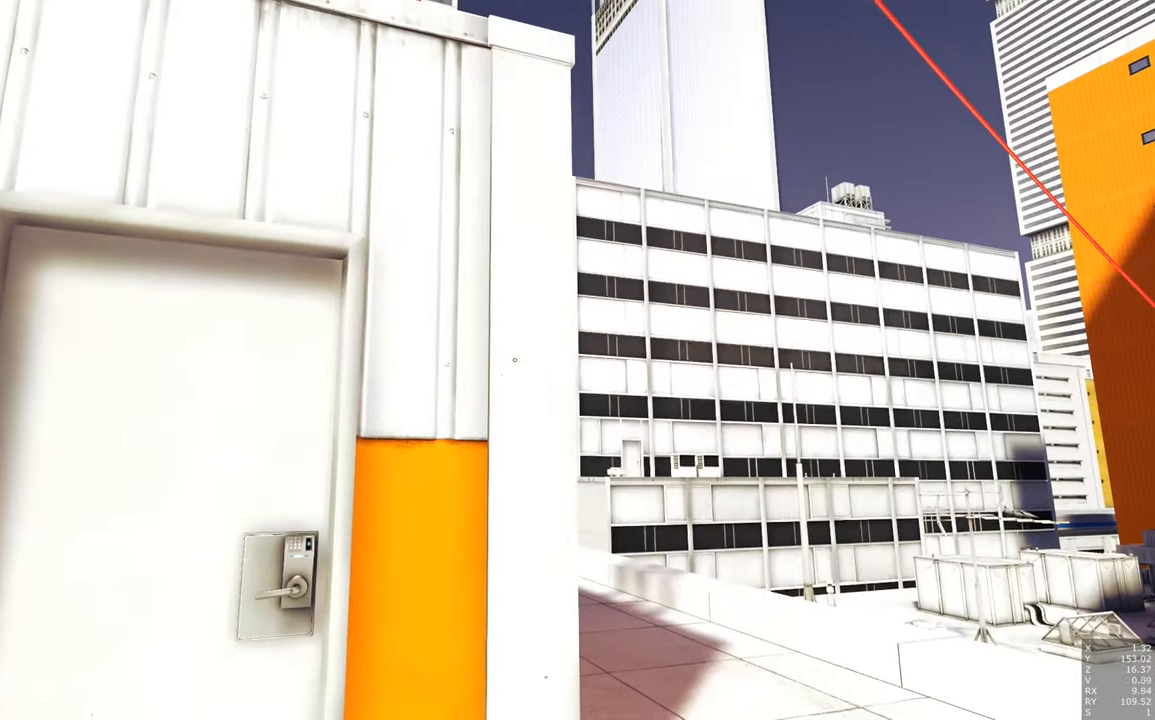
{"keys": [], "mouse": [], "events": []}
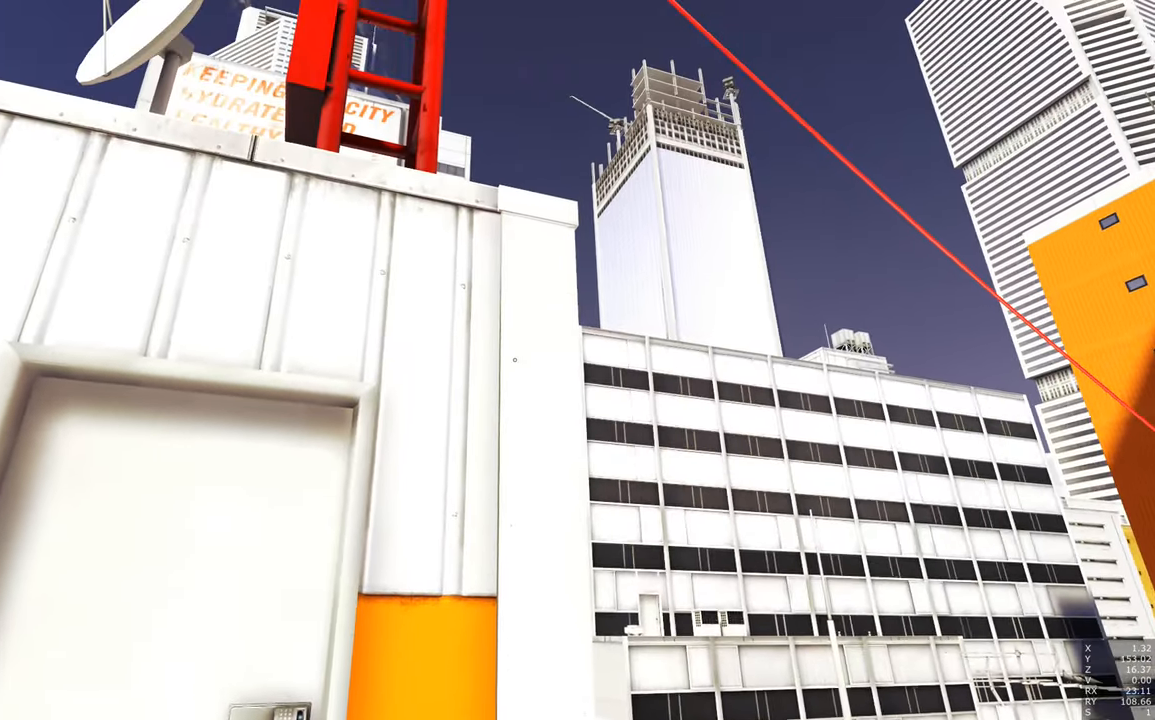
{"keys": [], "mouse": [], "events": [[100, "mouse_right", "down"], [184, "mouse_right", "up"]]}
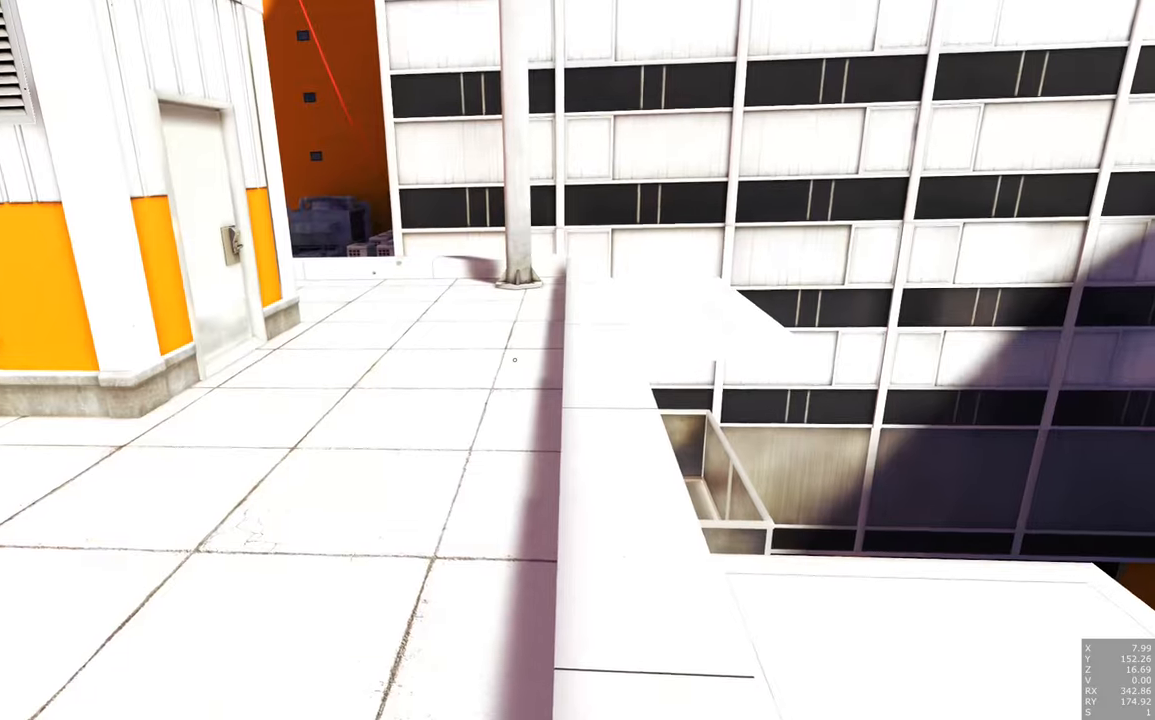
{"keys": ["a", "w"], "mouse": [], "events": [[300, "a", "down"], [300, "w", "down"]]}
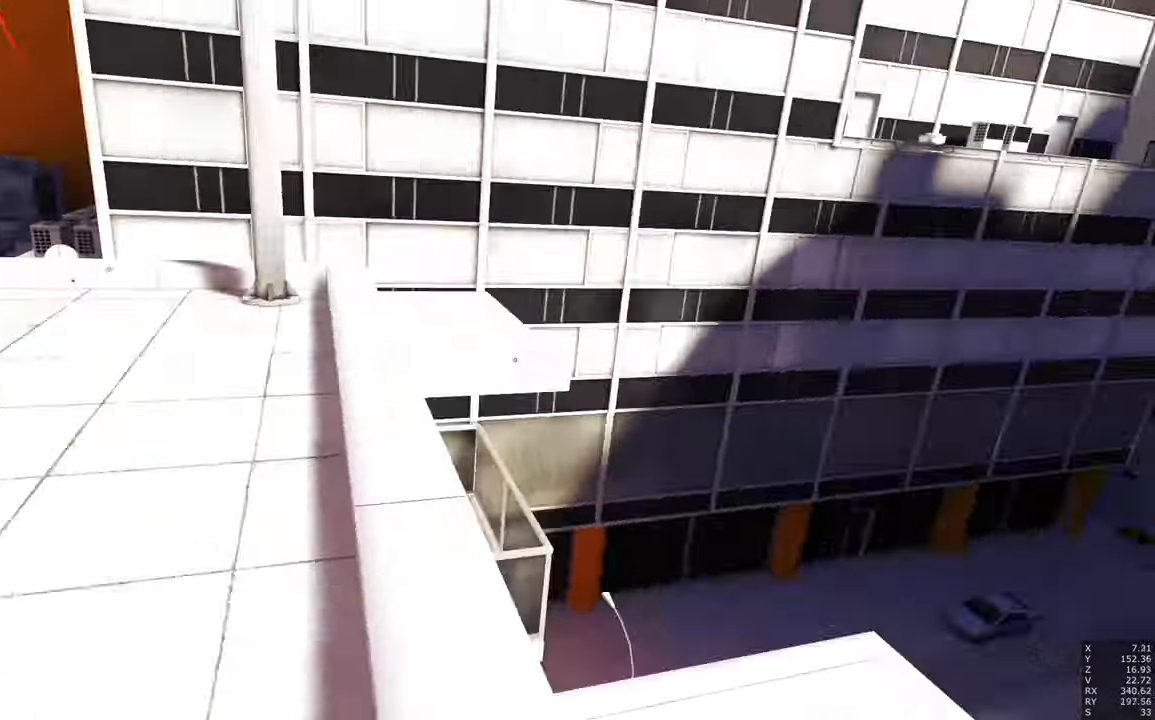
{"keys": ["w"], "mouse": [], "events": [[167, "a", "up"]]}
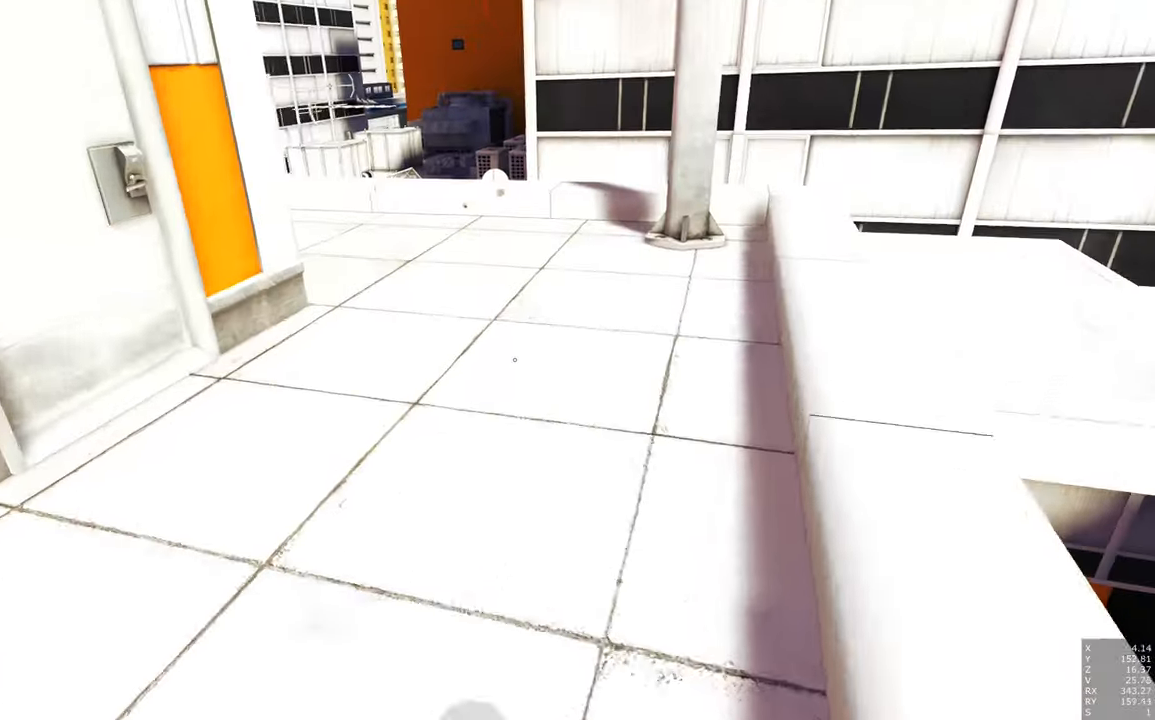
{"keys": ["w"], "mouse": [], "events": []}
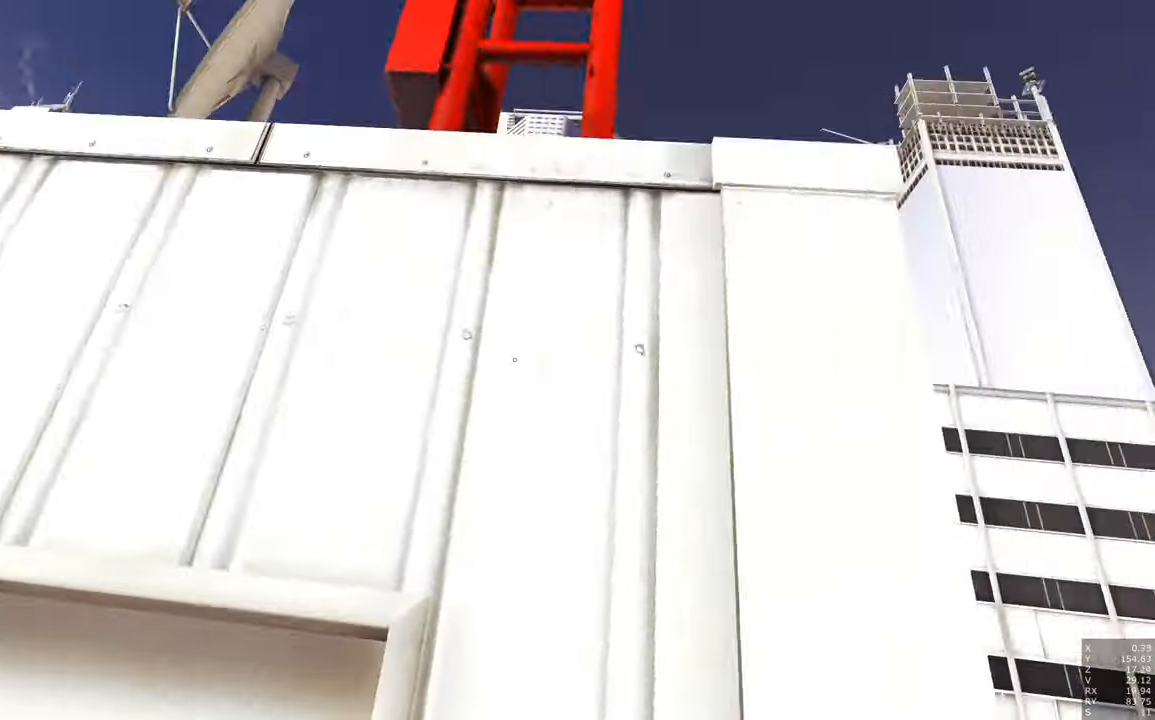
{"keys": ["w"], "mouse": [], "events": [[334, "d", "down"], [484, "d", "up"]]}
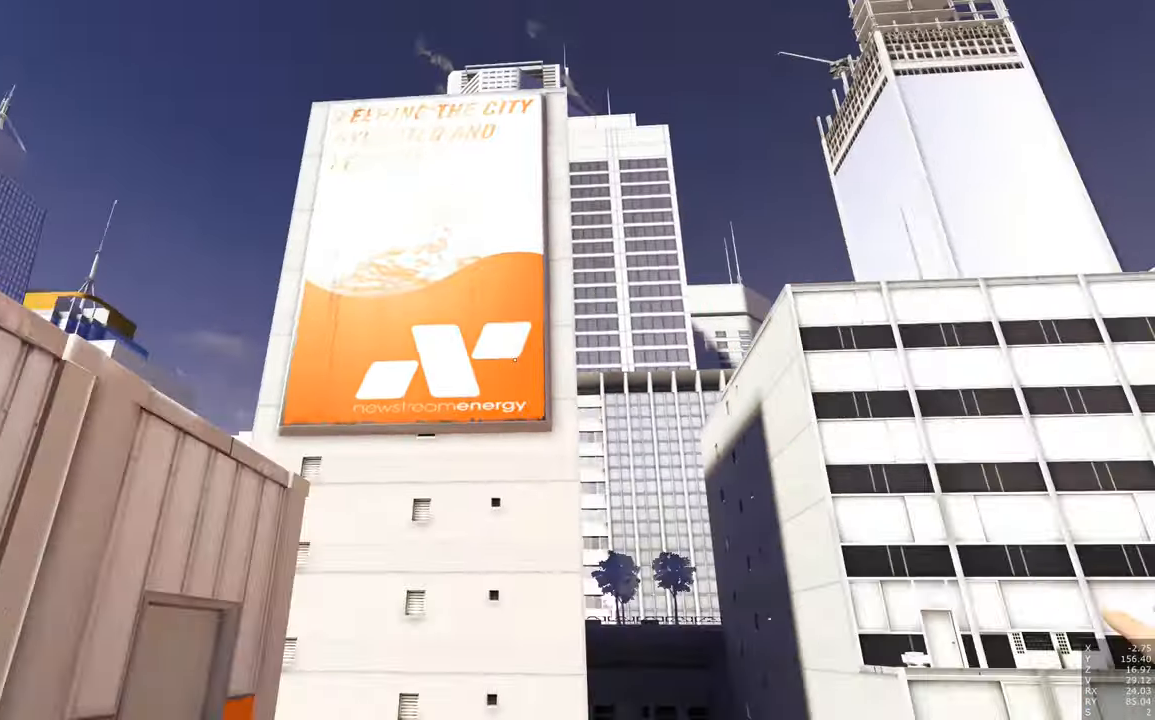
{"keys": [], "mouse": [], "events": [[216, "w", "up"]]}
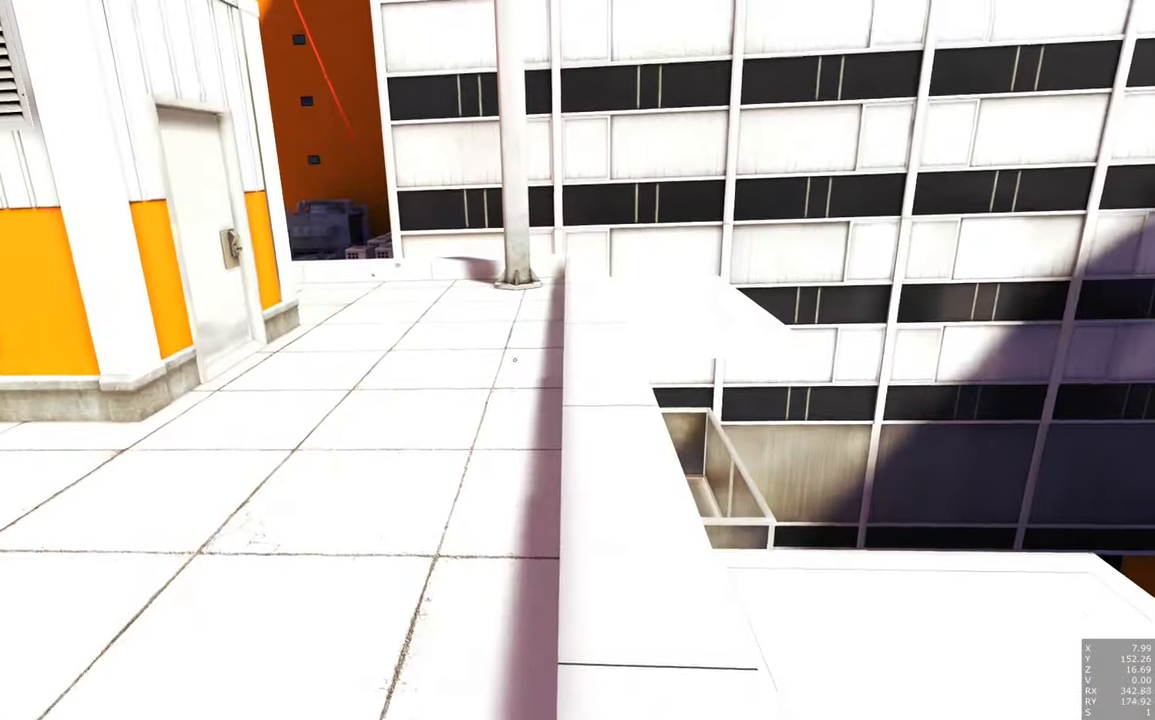
{"keys": ["a", "w"], "mouse": [], "events": [[233, "a", "down"], [233, "w", "down"]]}
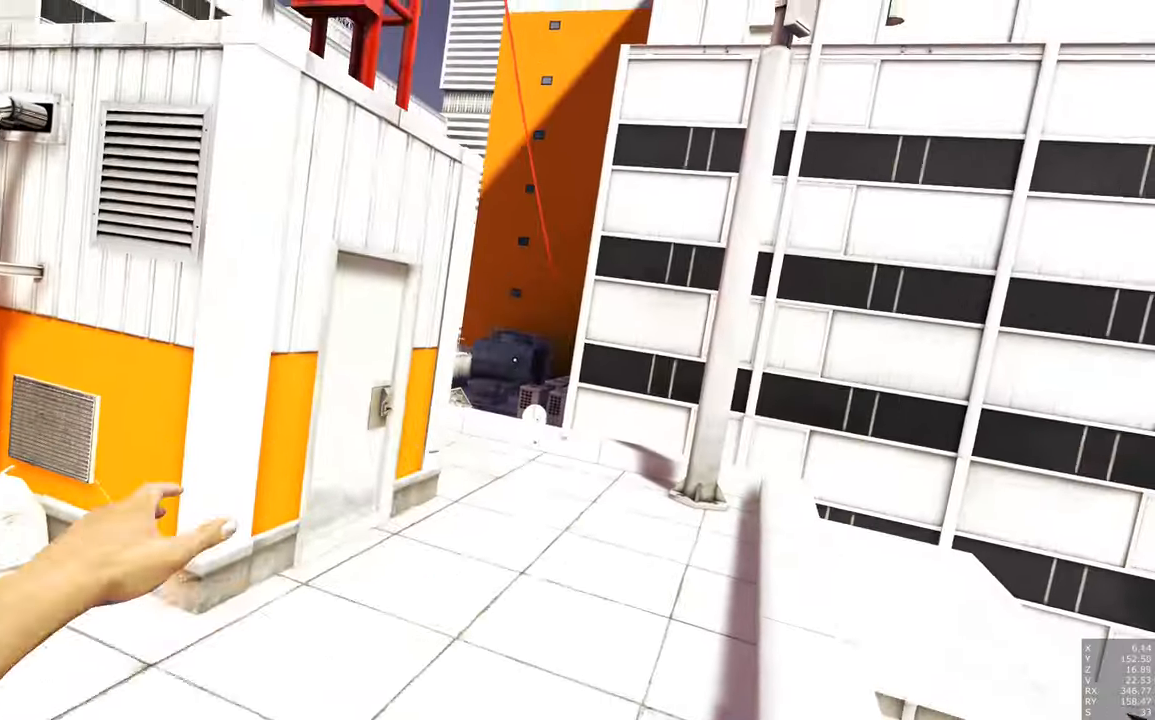
{"keys": ["w"], "mouse": [], "events": [[16, "a", "up"]]}
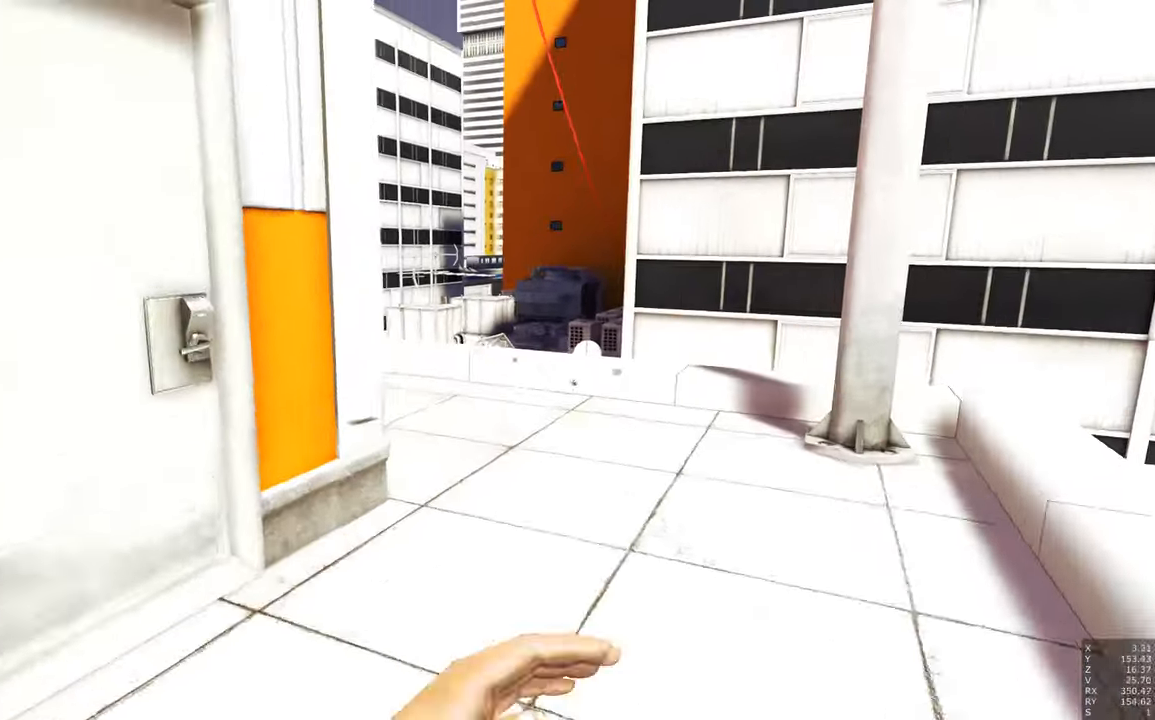
{"keys": ["w"], "mouse": [], "events": []}
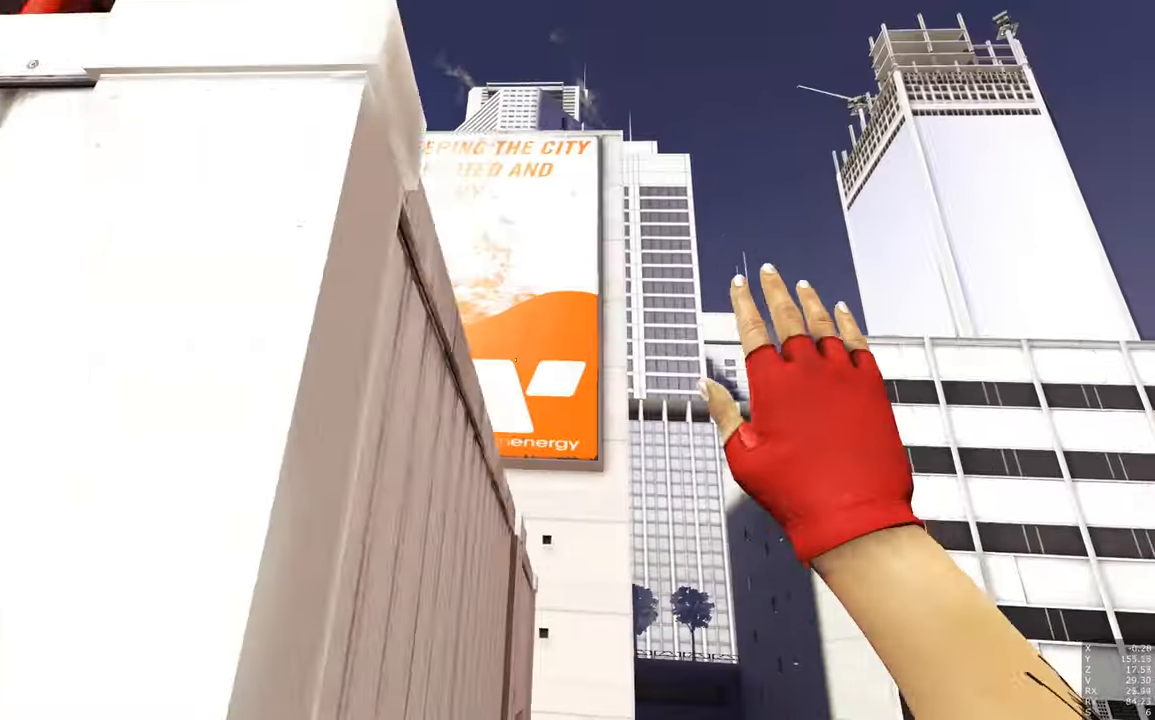
{"keys": ["w"], "mouse": [], "events": [[283, "d", "down"], [466, "d", "up"]]}
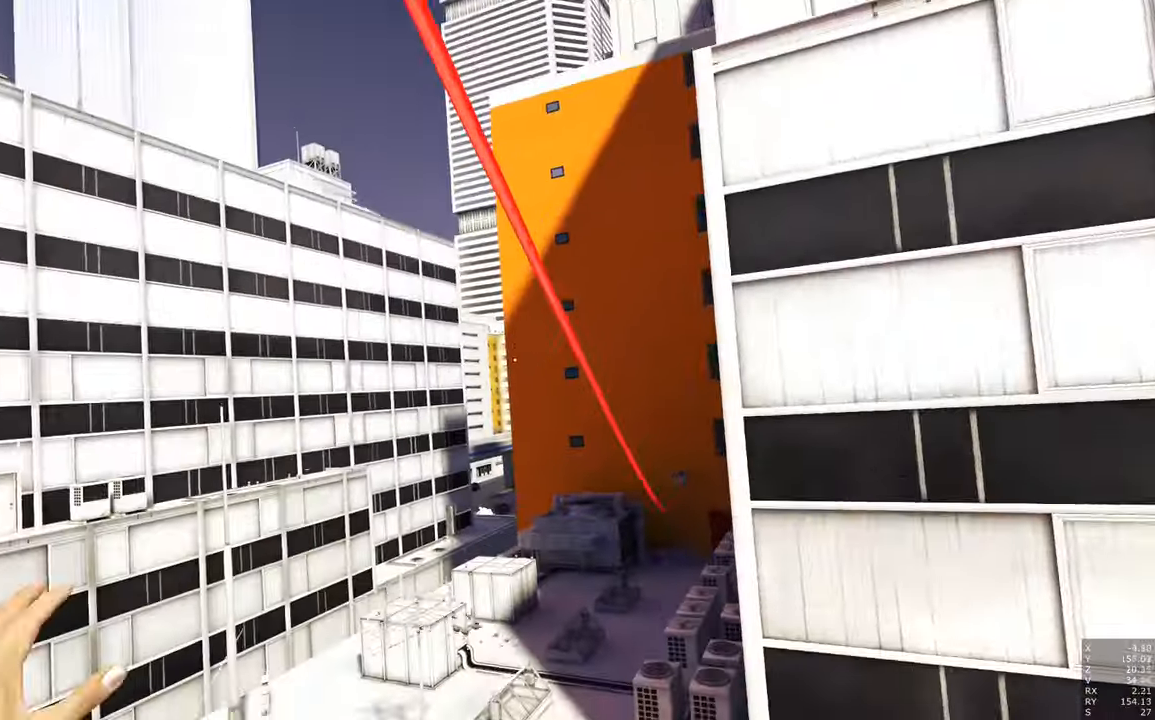
{"keys": [], "mouse": [], "events": [[383, "w", "up"]]}
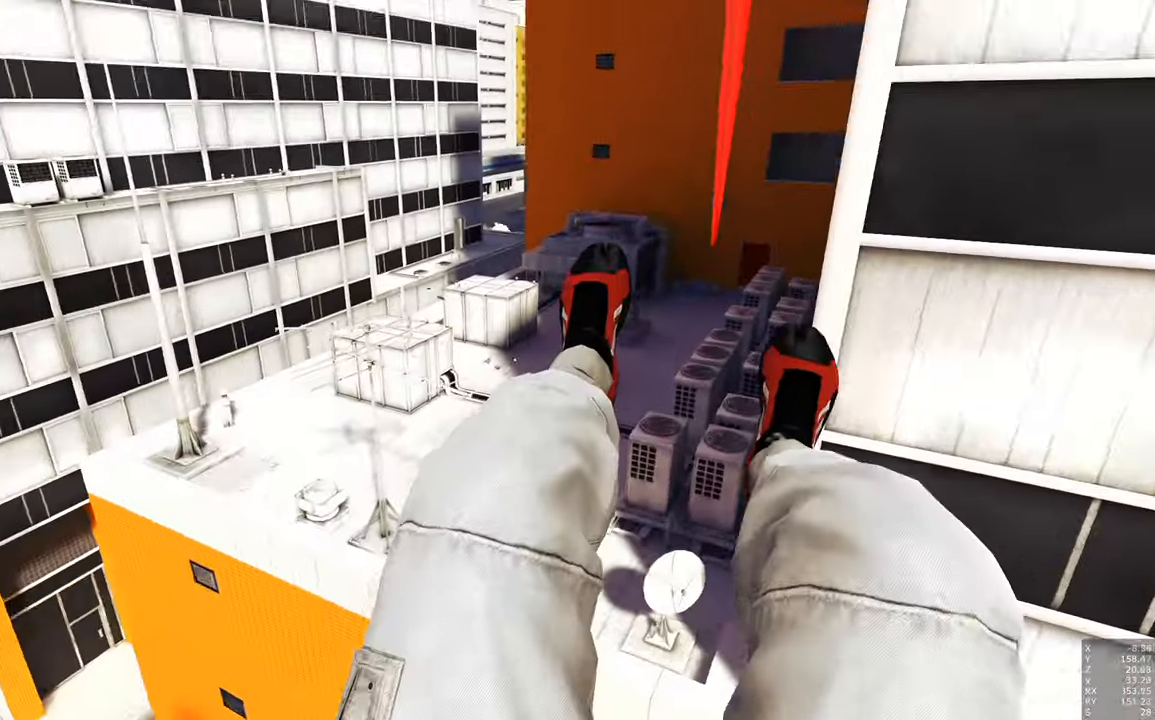
{"keys": [], "mouse": [], "events": []}
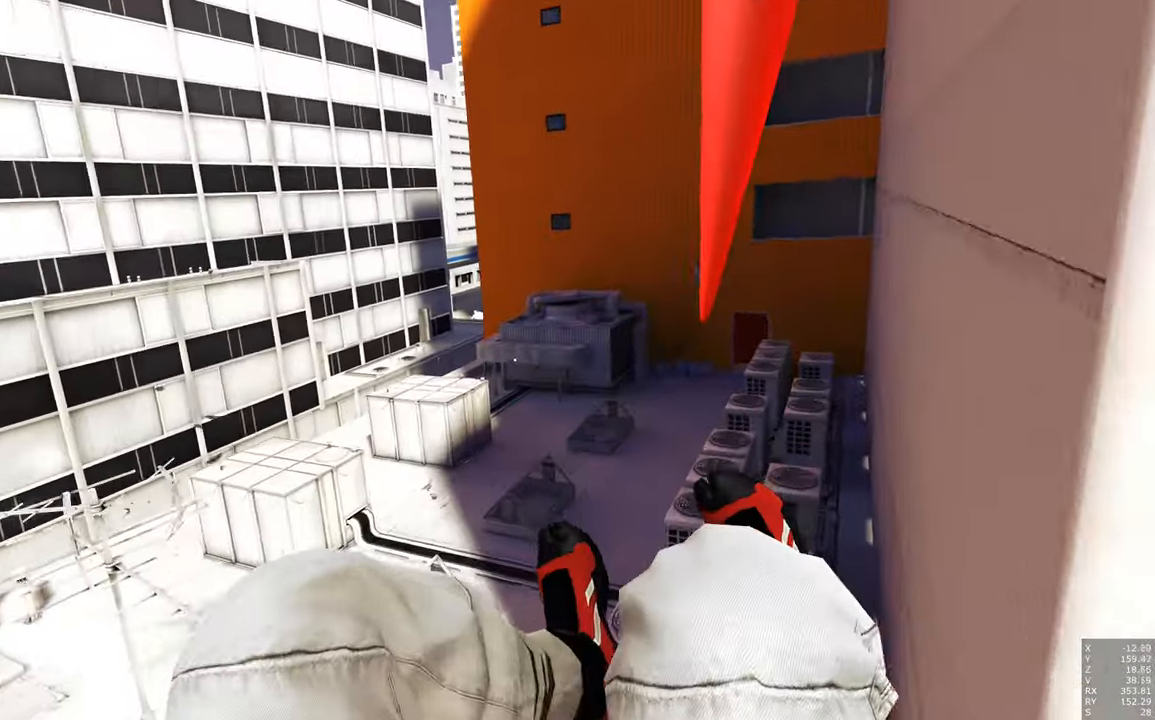
{"keys": [], "mouse": [], "events": []}